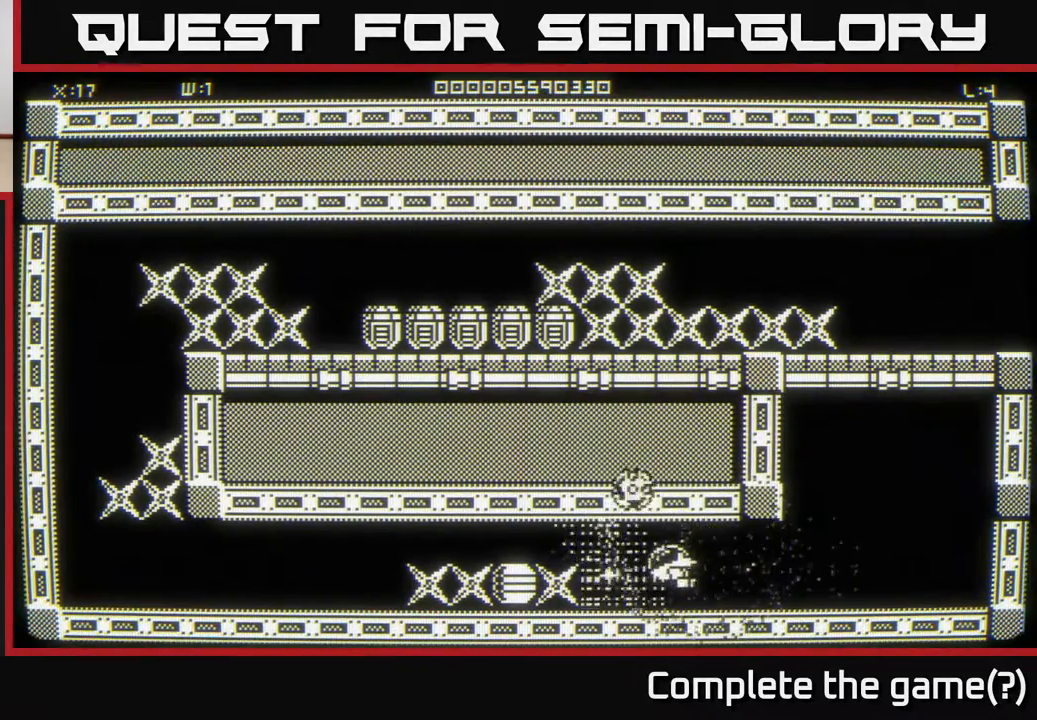
Gameplay with a controller (Xbox layout); each line is a JSON object with the inputs held at the frame after it. "events" lists button and stick changes between this image and that frame as [ms after this image, input, new state], when the widget could be followed in between.
{"buttons": [], "left_stick": "center", "right_stick": "center", "events": []}
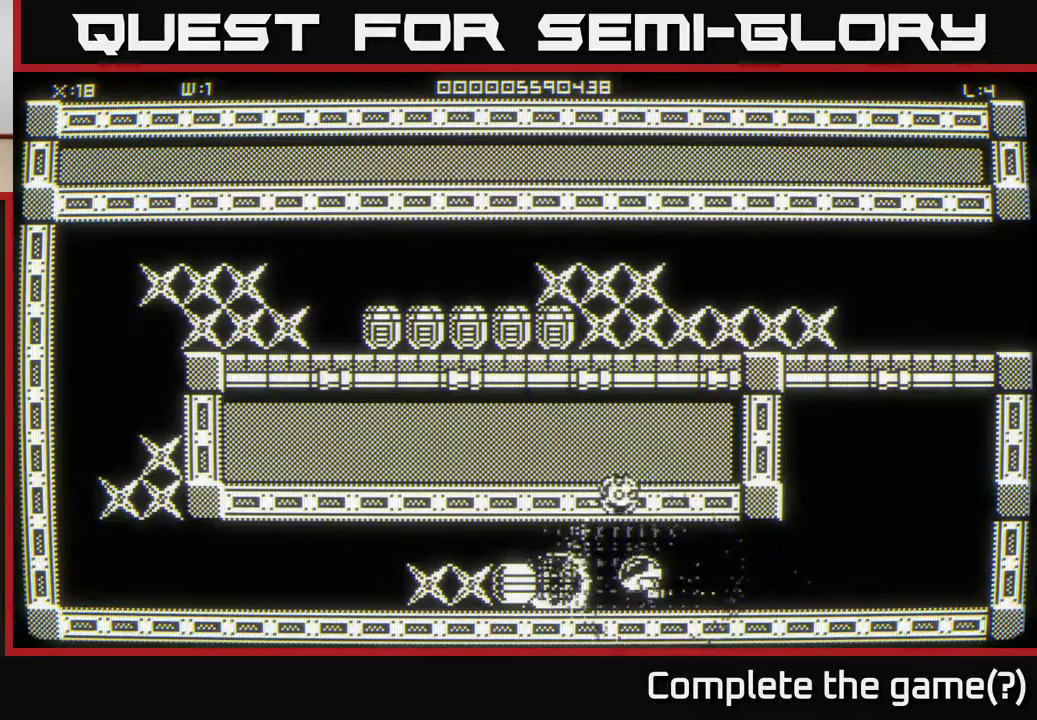
{"buttons": [], "left_stick": "center", "right_stick": "center", "events": [[183, "left_stick", "left"], [283, "left_stick", "center"]]}
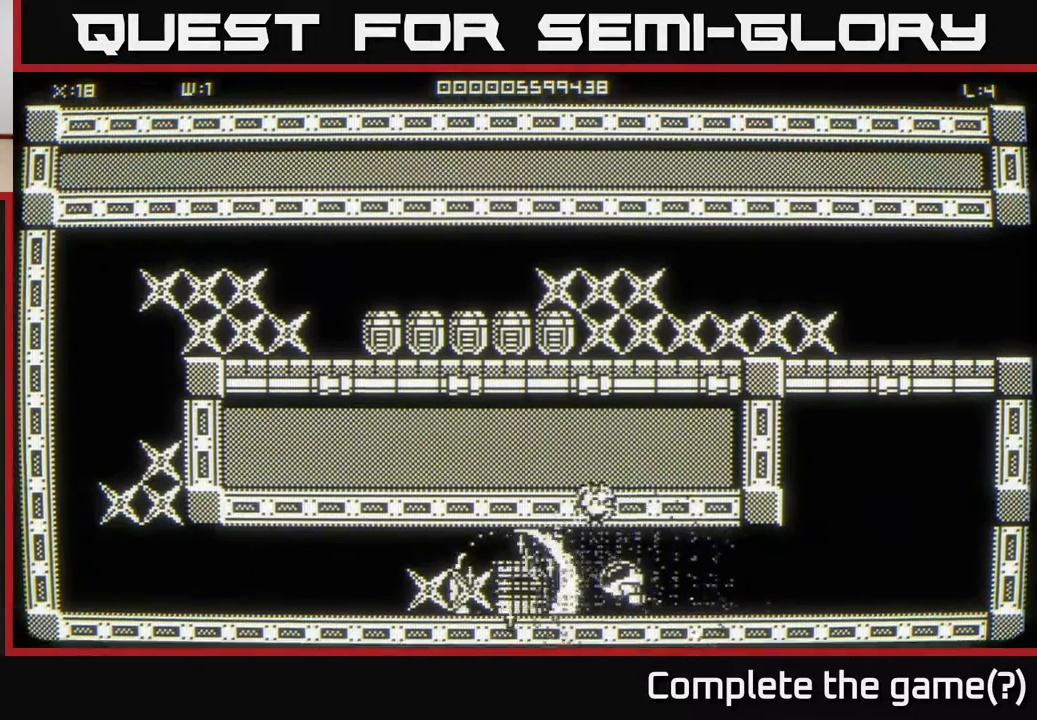
{"buttons": [], "left_stick": "center", "right_stick": "center", "events": [[183, "left_stick", "left"], [383, "left_stick", "center"]]}
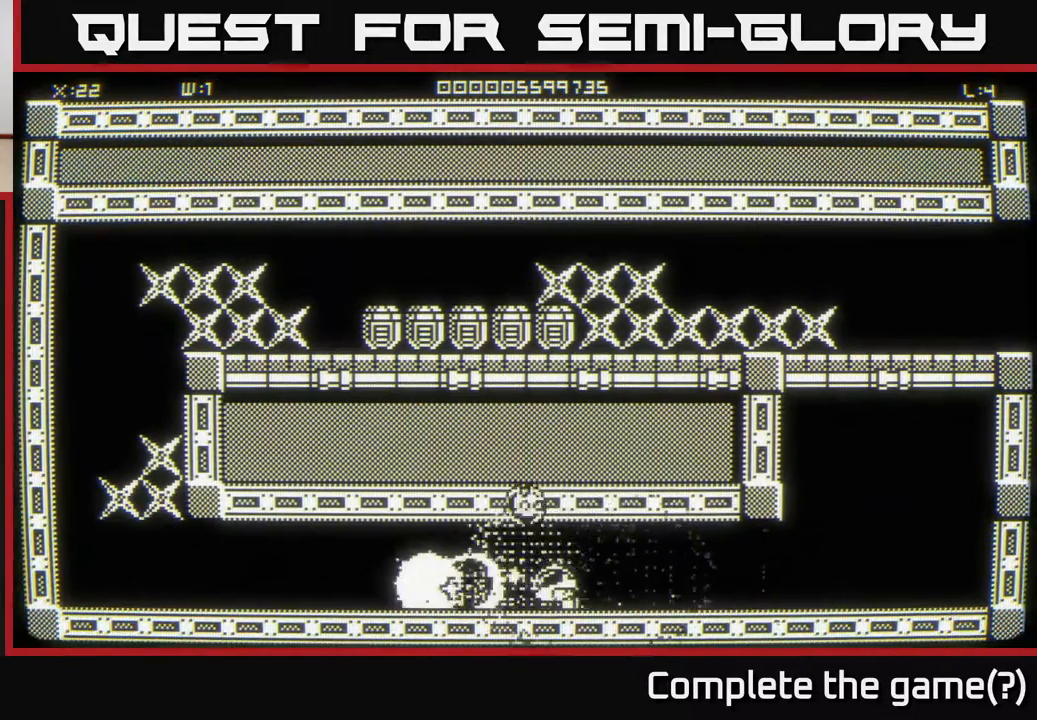
{"buttons": [], "left_stick": "left", "right_stick": "center", "events": [[200, "left_stick", "left"]]}
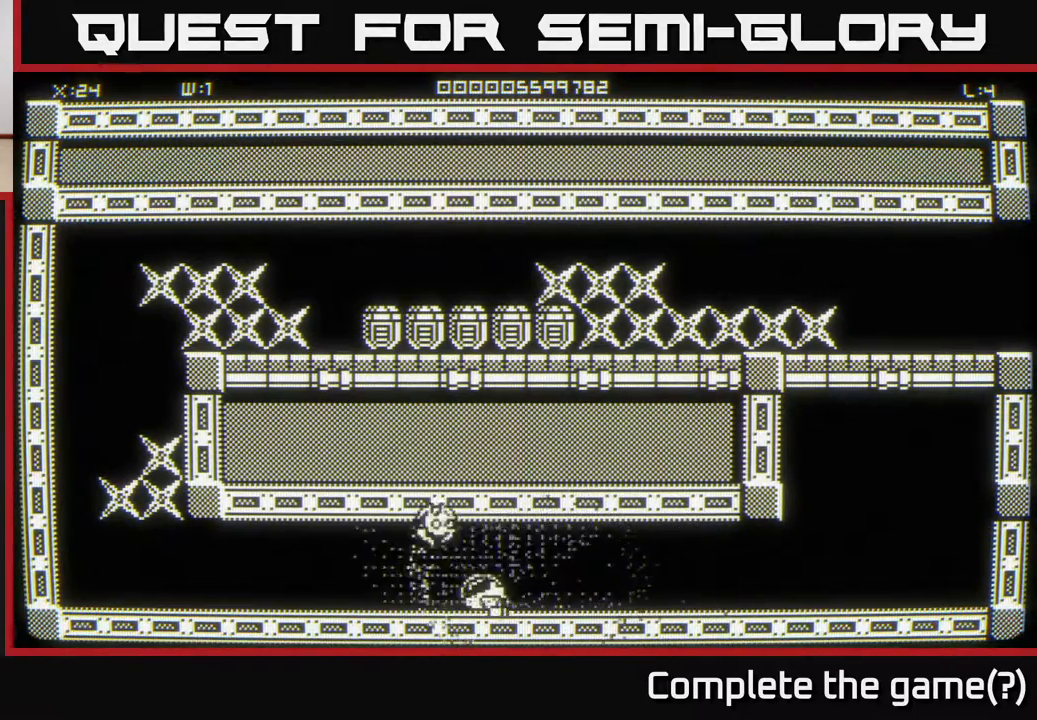
{"buttons": [], "left_stick": "left", "right_stick": "center", "events": [[200, "left_stick", "up-left"], [383, "left_stick", "left"]]}
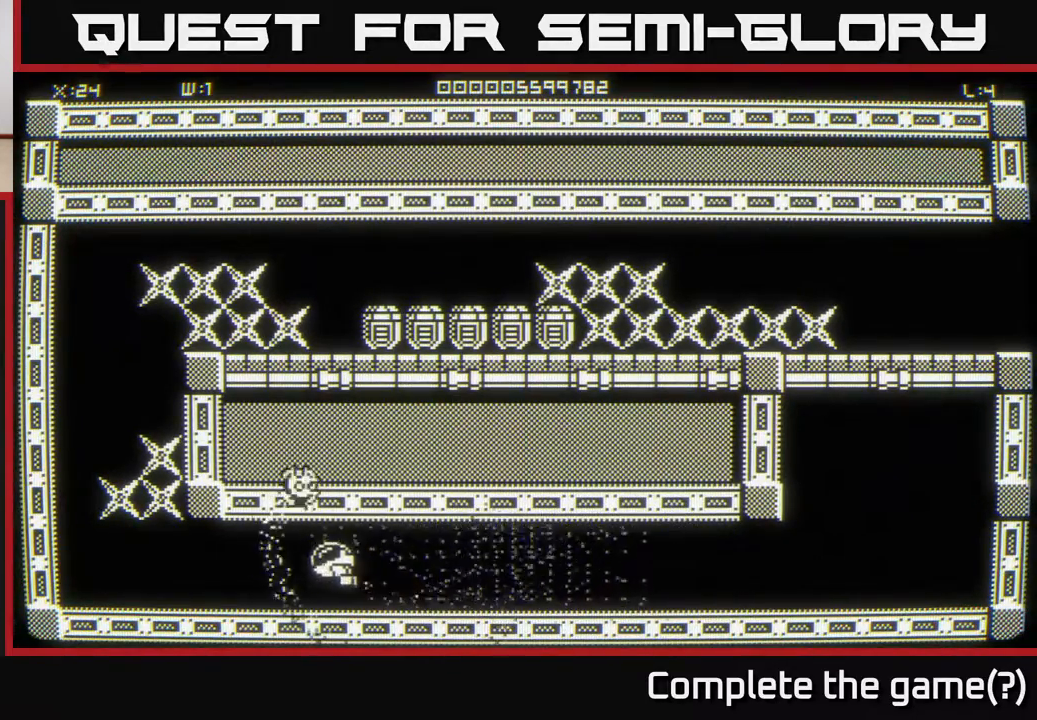
{"buttons": [], "left_stick": "up-left", "right_stick": "center", "events": [[67, "left_stick", "up-left"]]}
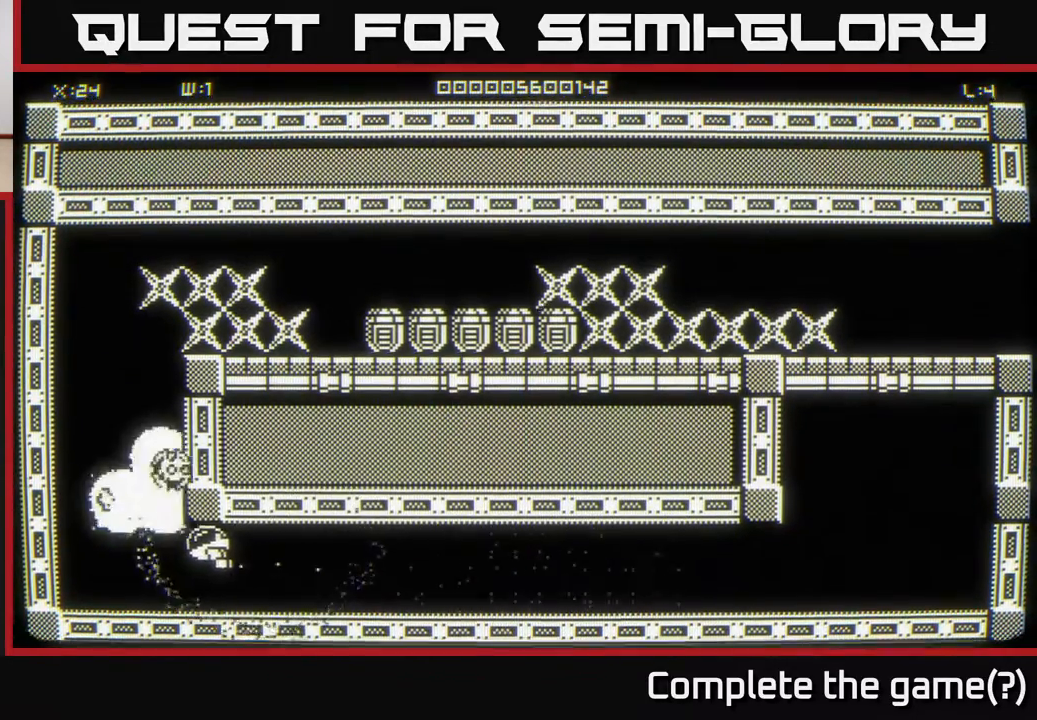
{"buttons": [], "left_stick": "up-right", "right_stick": "center", "events": [[33, "left_stick", "left"], [267, "left_stick", "up"], [383, "left_stick", "up-right"]]}
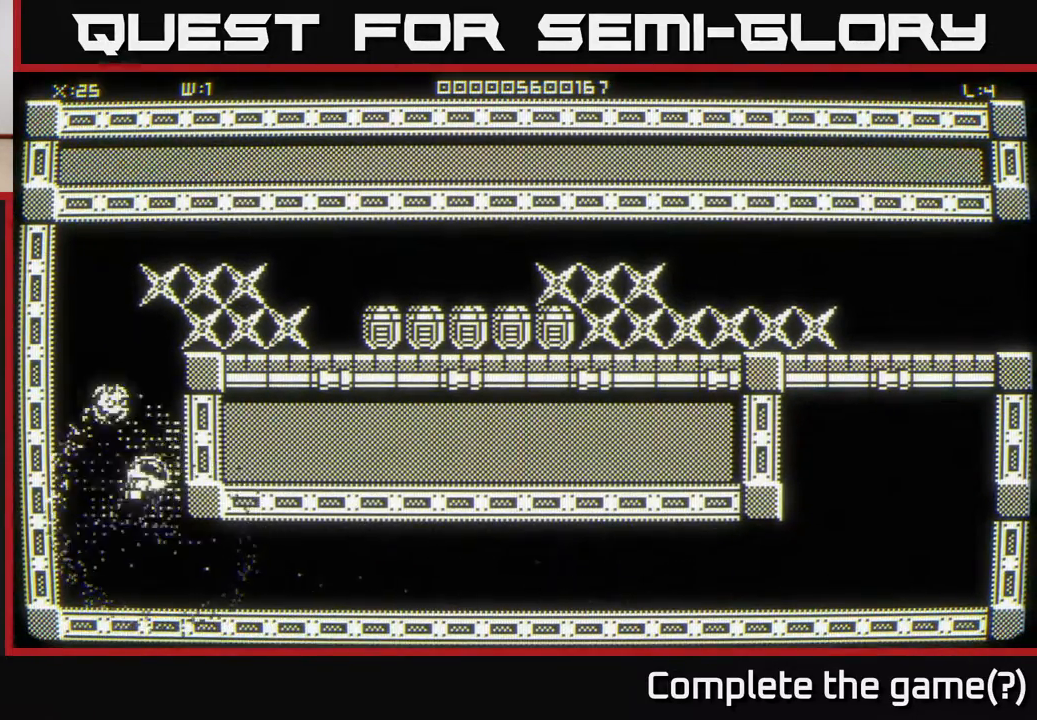
{"buttons": [], "left_stick": "center", "right_stick": "center", "events": [[300, "left_stick", "right"], [467, "left_stick", "center"]]}
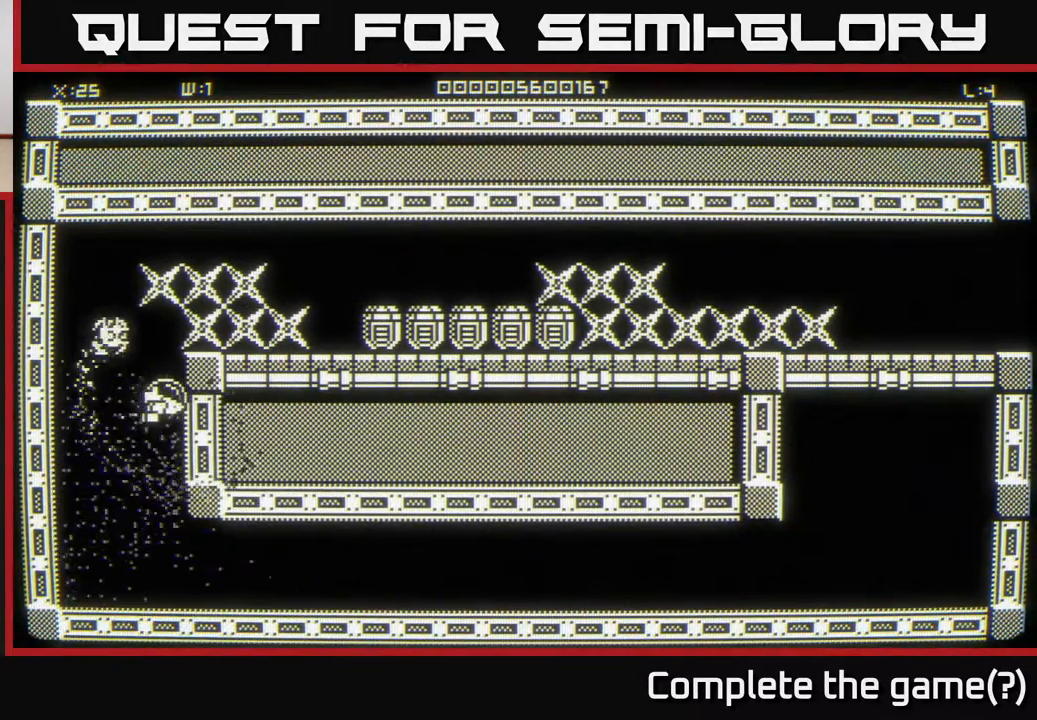
{"buttons": [], "left_stick": "right", "right_stick": "center", "events": [[150, "left_stick", "up-right"], [433, "left_stick", "right"]]}
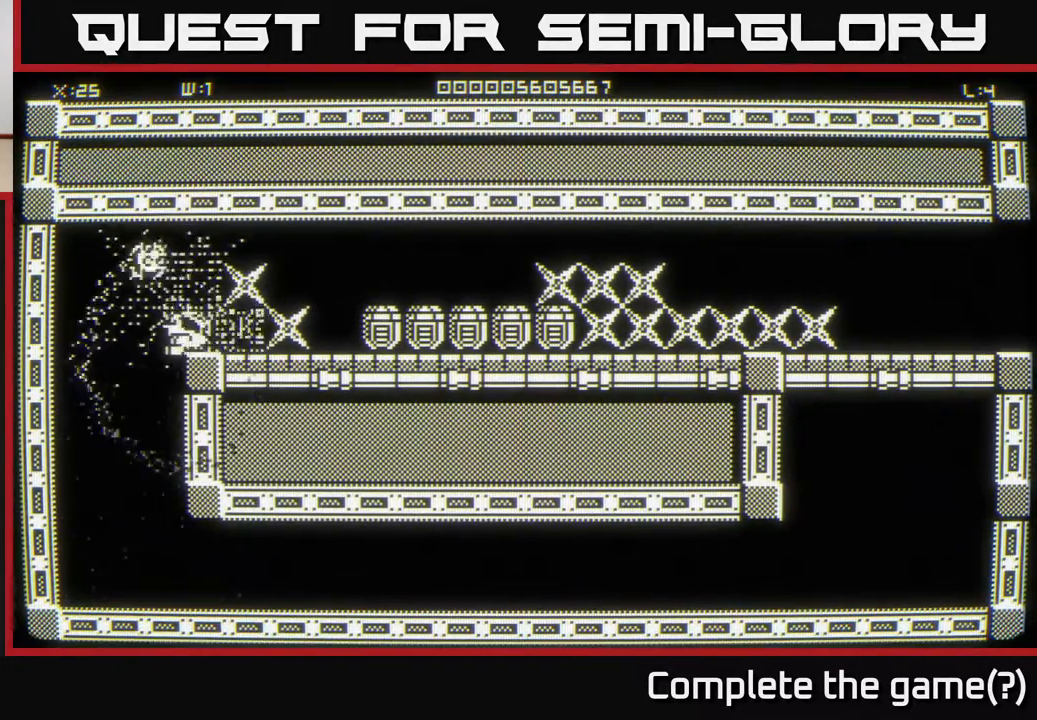
{"buttons": [], "left_stick": "right", "right_stick": "center", "events": [[317, "left_stick", "up-right"], [417, "left_stick", "right"]]}
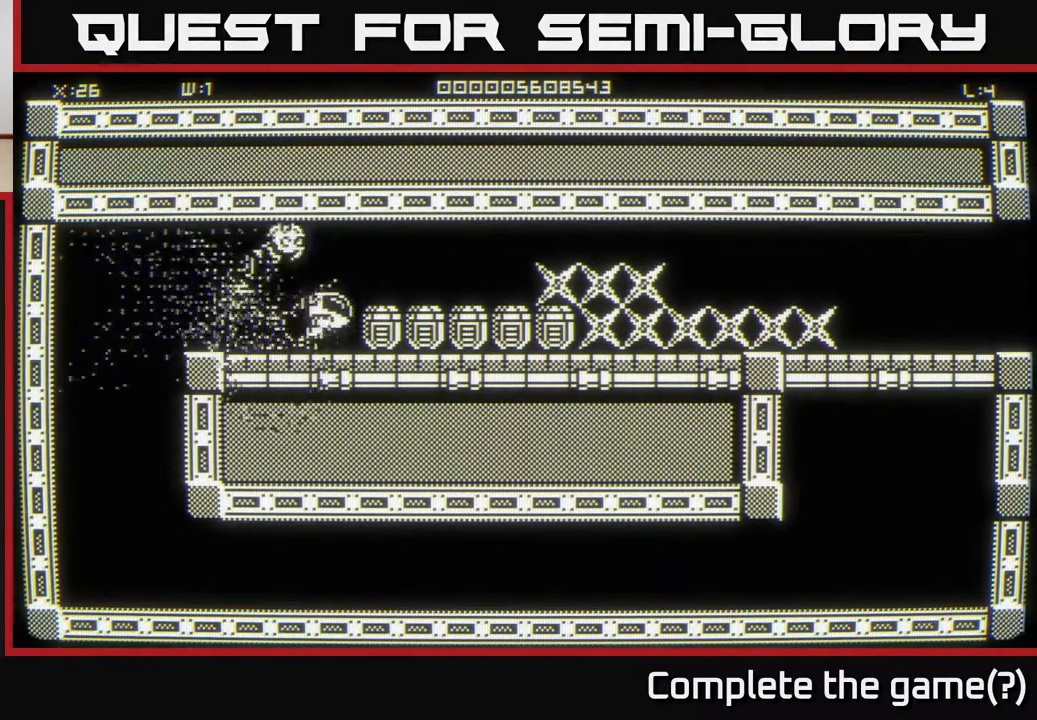
{"buttons": [], "left_stick": "down-right", "right_stick": "center", "events": [[183, "left_stick", "up"], [300, "left_stick", "center"], [367, "left_stick", "down-right"]]}
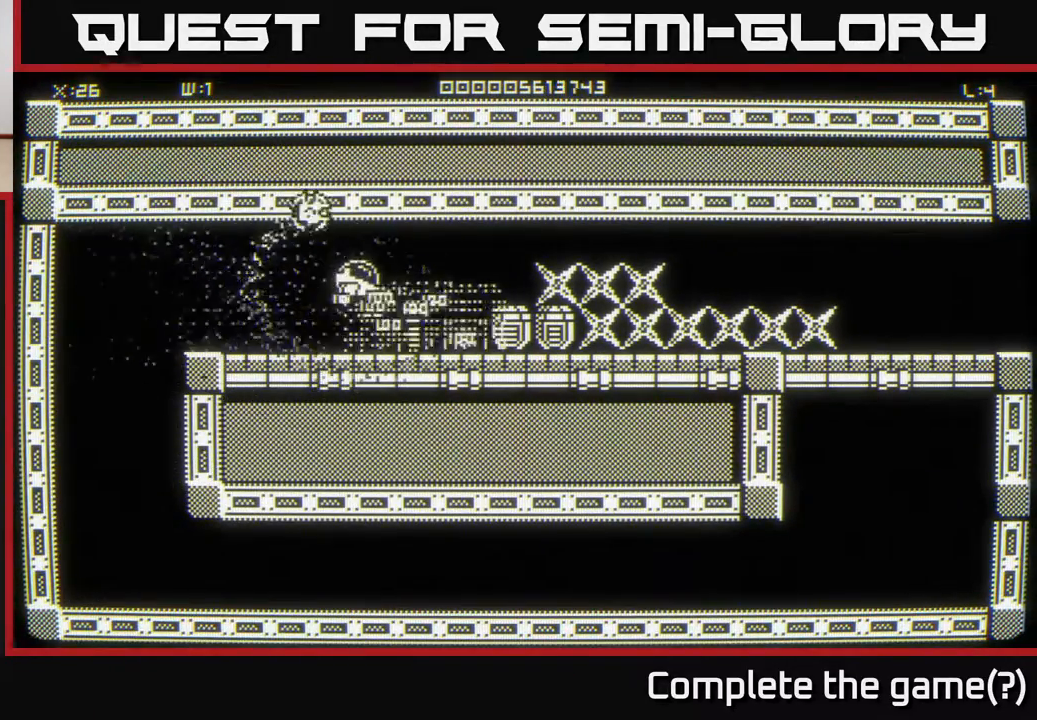
{"buttons": [], "left_stick": "center", "right_stick": "center", "events": [[383, "left_stick", "center"]]}
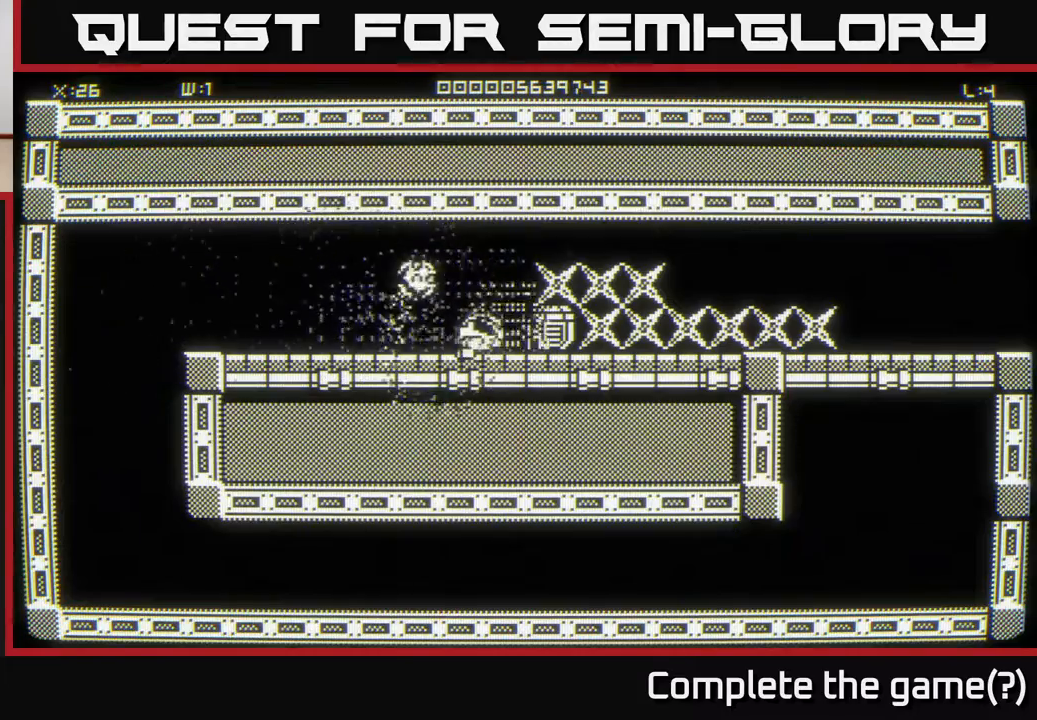
{"buttons": [], "left_stick": "down-right", "right_stick": "center", "events": [[33, "left_stick", "right"], [200, "left_stick", "up"], [367, "left_stick", "right"], [433, "left_stick", "down-right"]]}
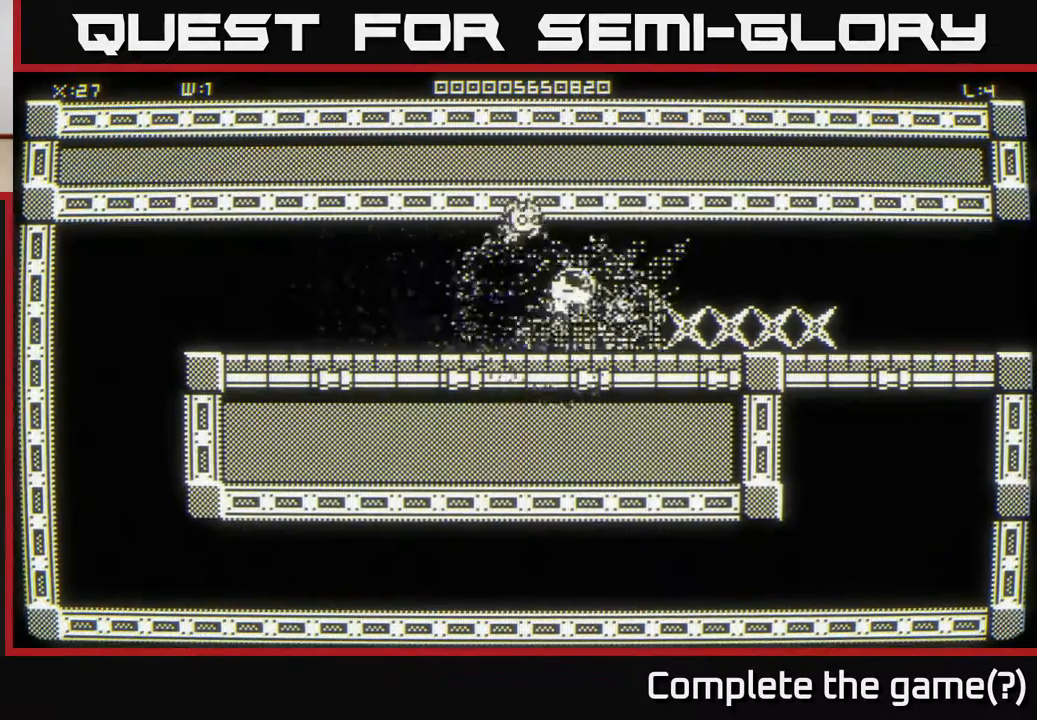
{"buttons": [], "left_stick": "right", "right_stick": "center", "events": [[300, "left_stick", "right"]]}
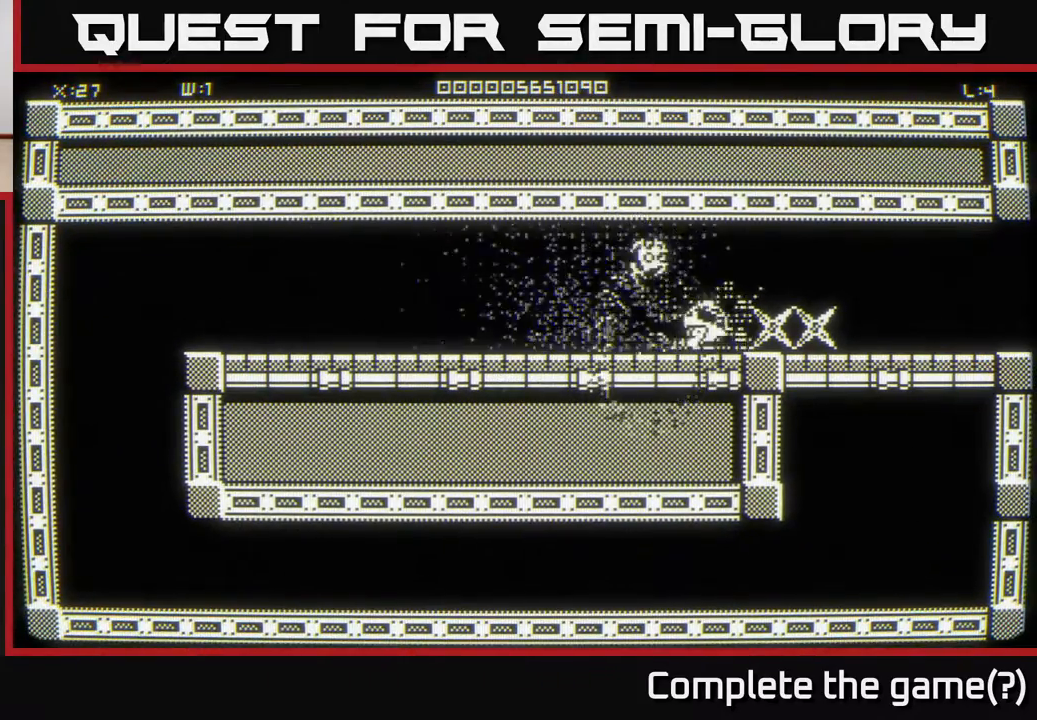
{"buttons": [], "left_stick": "right", "right_stick": "center", "events": [[50, "left_stick", "down"], [167, "left_stick", "left"], [233, "left_stick", "up"], [300, "left_stick", "right"]]}
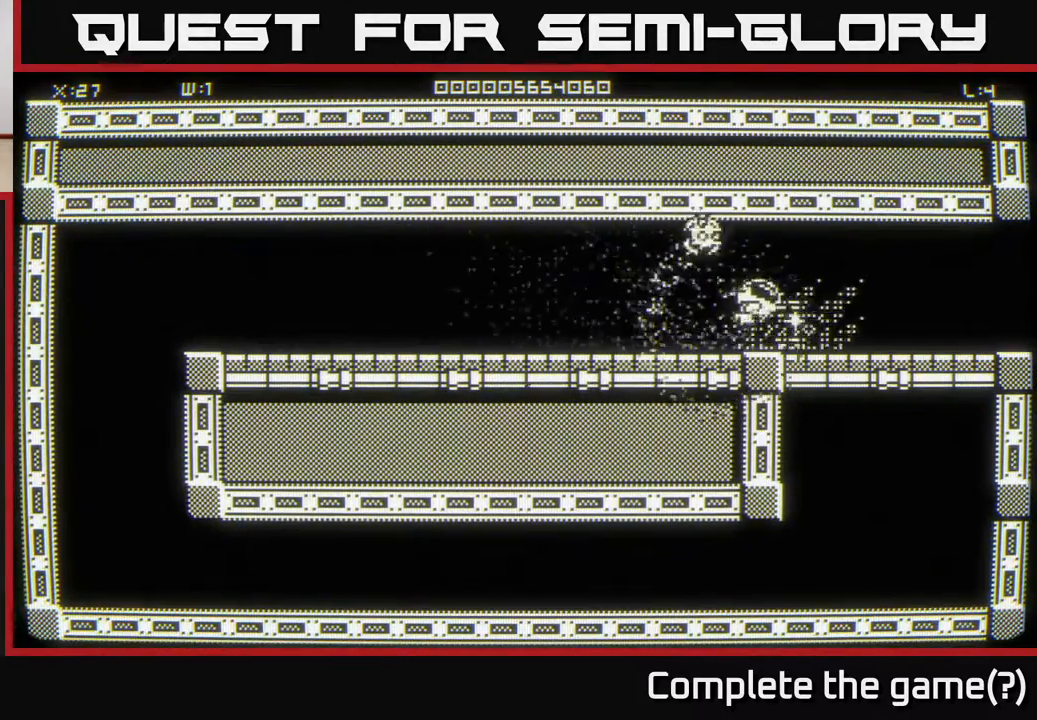
{"buttons": [], "left_stick": "right", "right_stick": "center", "events": []}
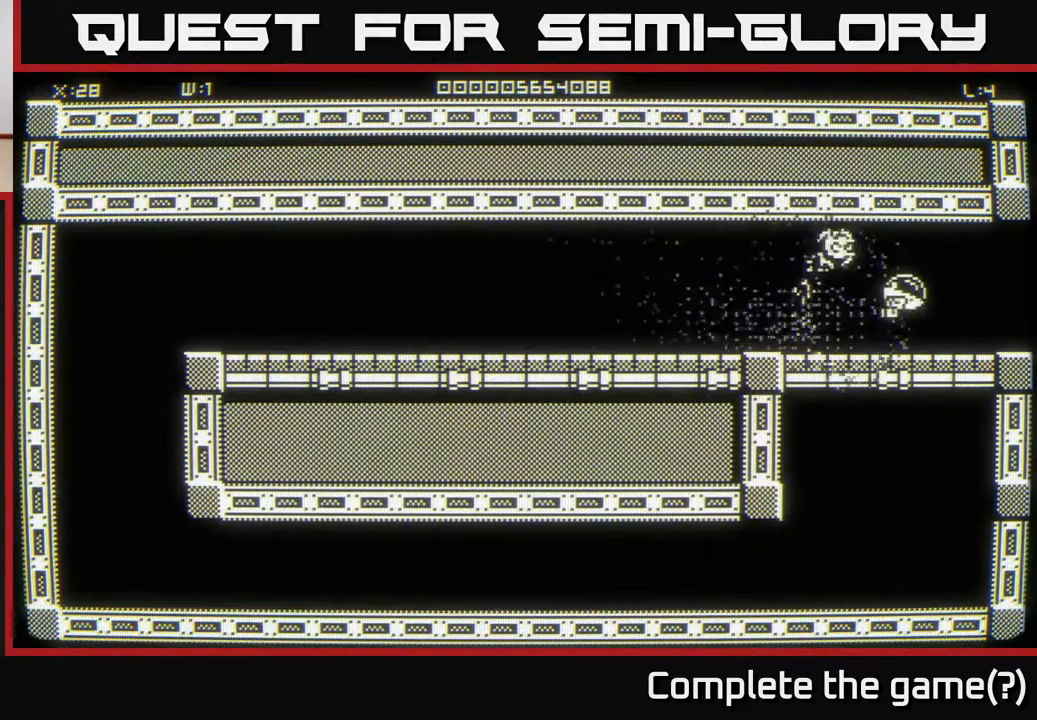
{"buttons": [], "left_stick": "center", "right_stick": "center", "events": [[433, "left_stick", "center"]]}
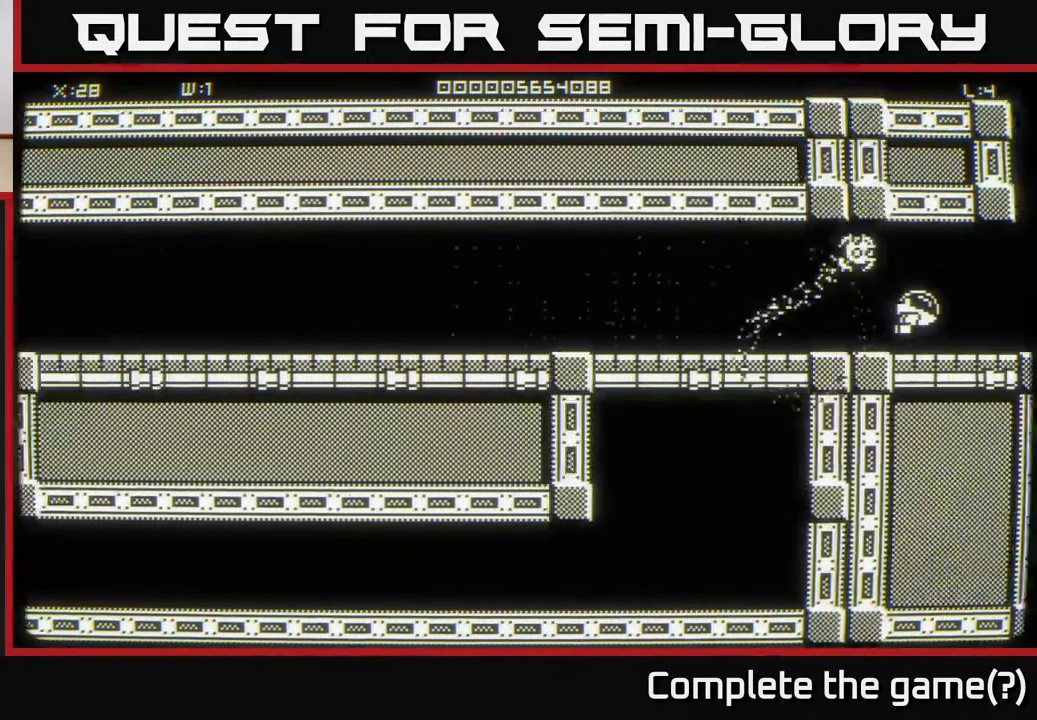
{"buttons": [], "left_stick": "right", "right_stick": "center", "events": [[467, "left_stick", "right"]]}
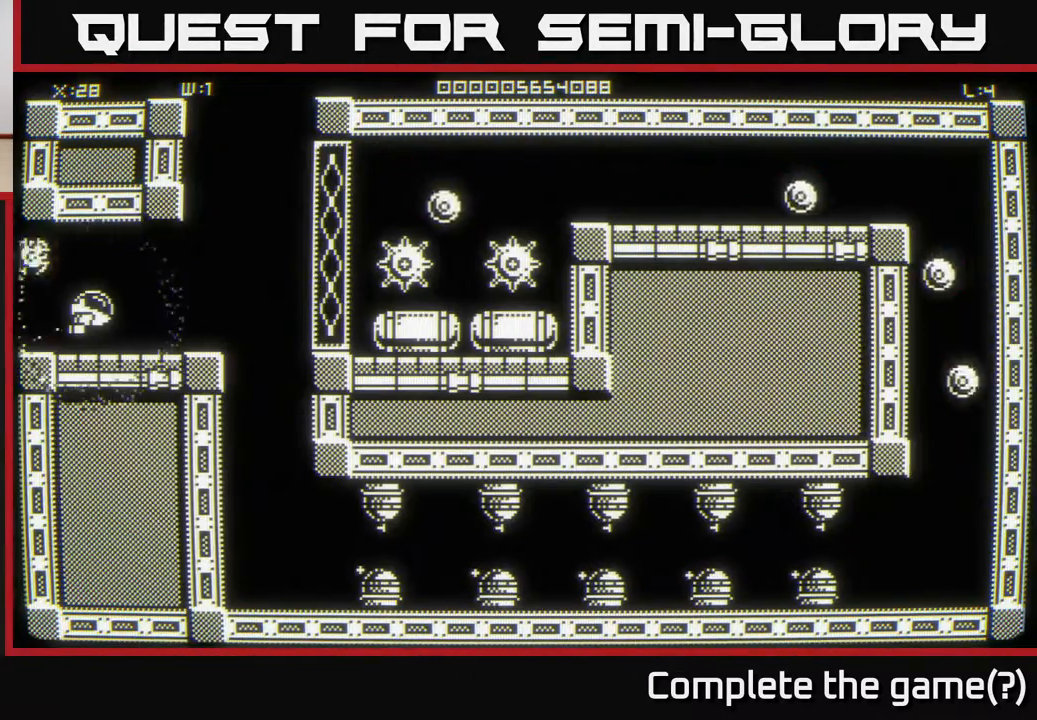
{"buttons": [], "left_stick": "center", "right_stick": "center", "events": [[317, "left_stick", "center"]]}
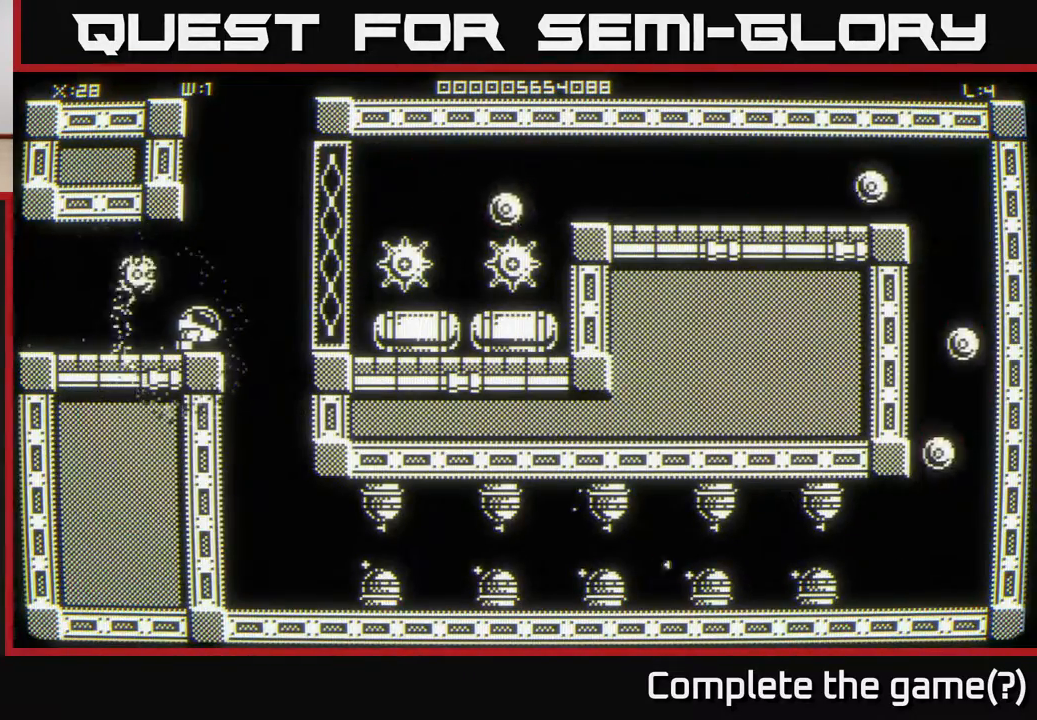
{"buttons": [], "left_stick": "right", "right_stick": "center", "events": [[17, "left_stick", "up"], [217, "left_stick", "right"]]}
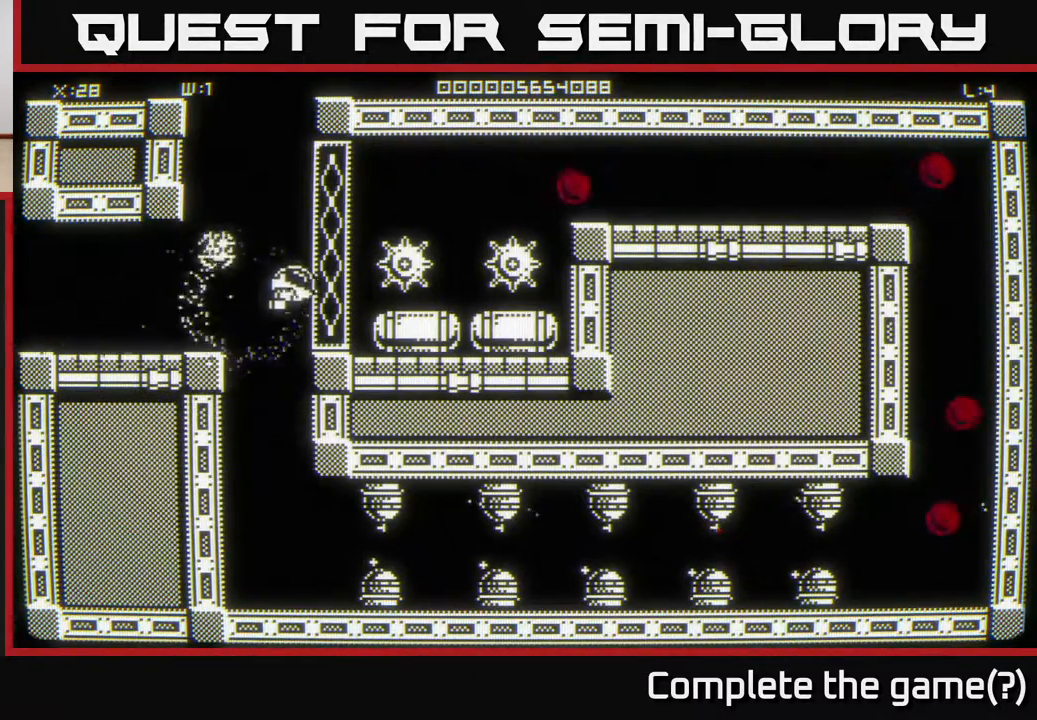
{"buttons": [], "left_stick": "center", "right_stick": "center", "events": [[150, "left_stick", "center"]]}
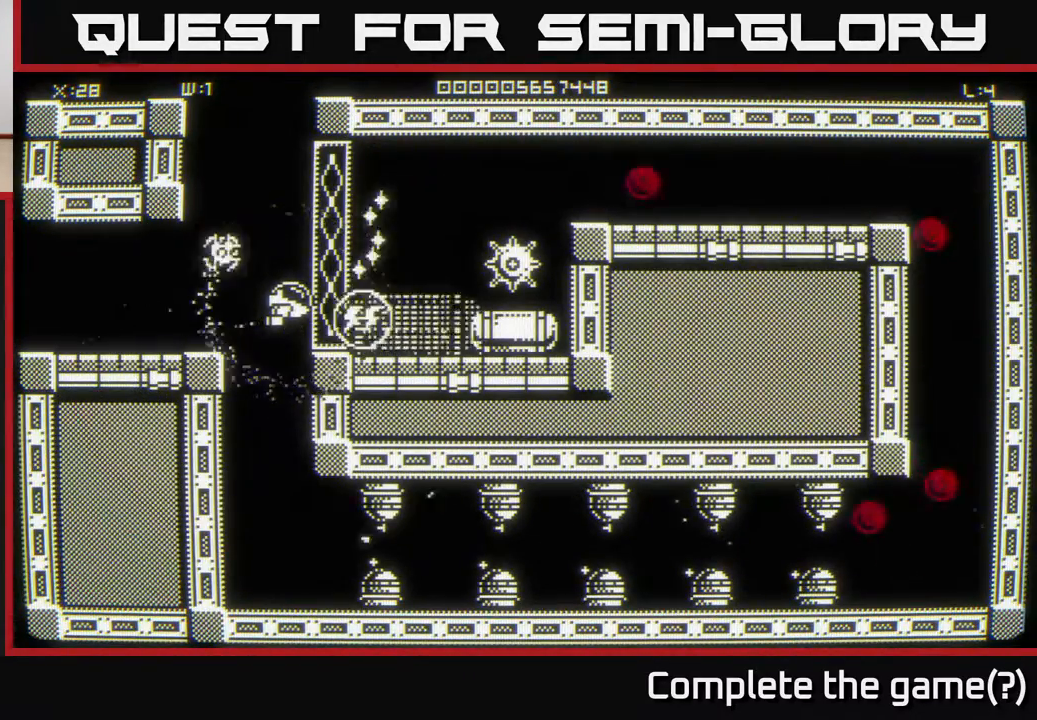
{"buttons": [], "left_stick": "up-right", "right_stick": "center", "events": [[383, "left_stick", "up-right"]]}
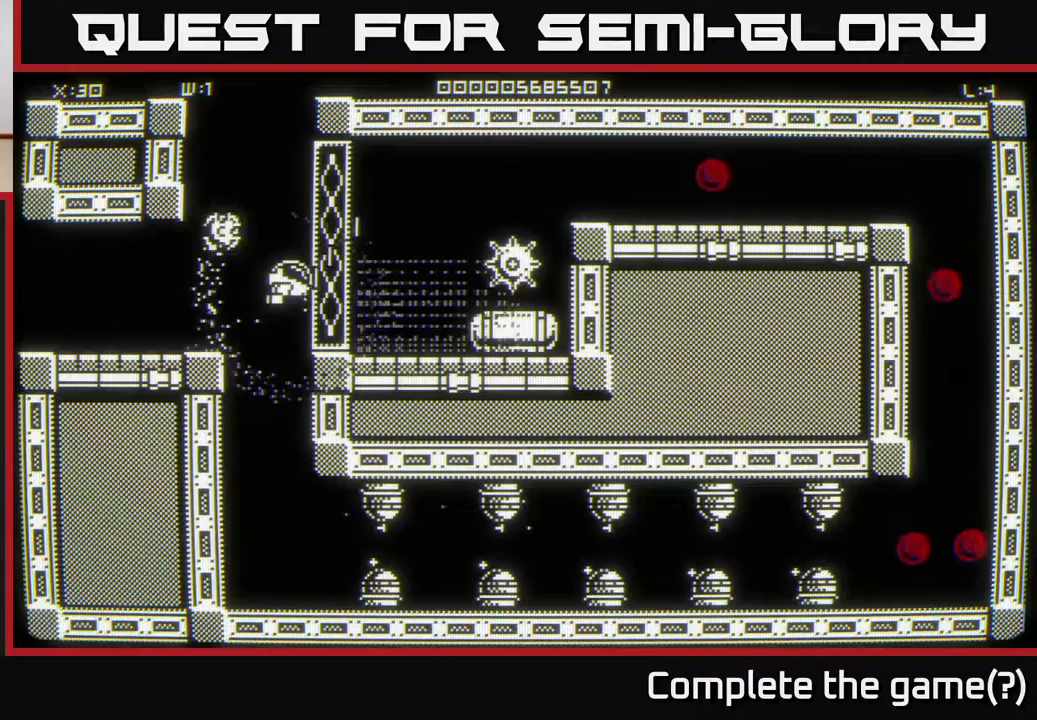
{"buttons": [], "left_stick": "down", "right_stick": "center", "events": [[300, "left_stick", "down"]]}
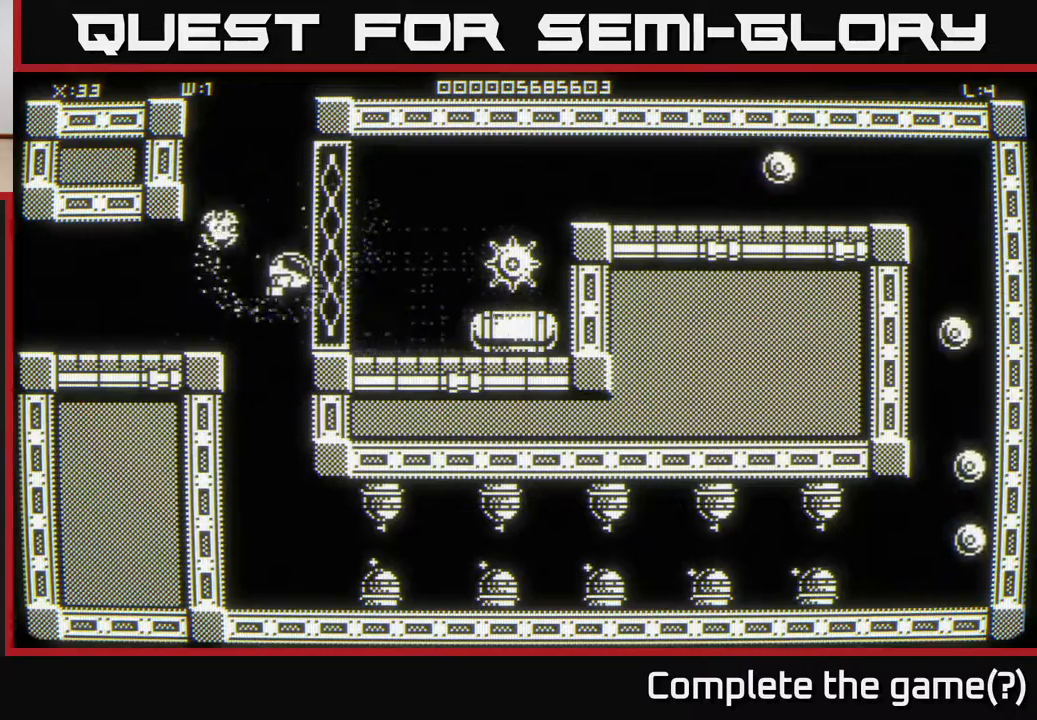
{"buttons": [], "left_stick": "center", "right_stick": "center", "events": [[33, "left_stick", "down-right"], [317, "left_stick", "center"]]}
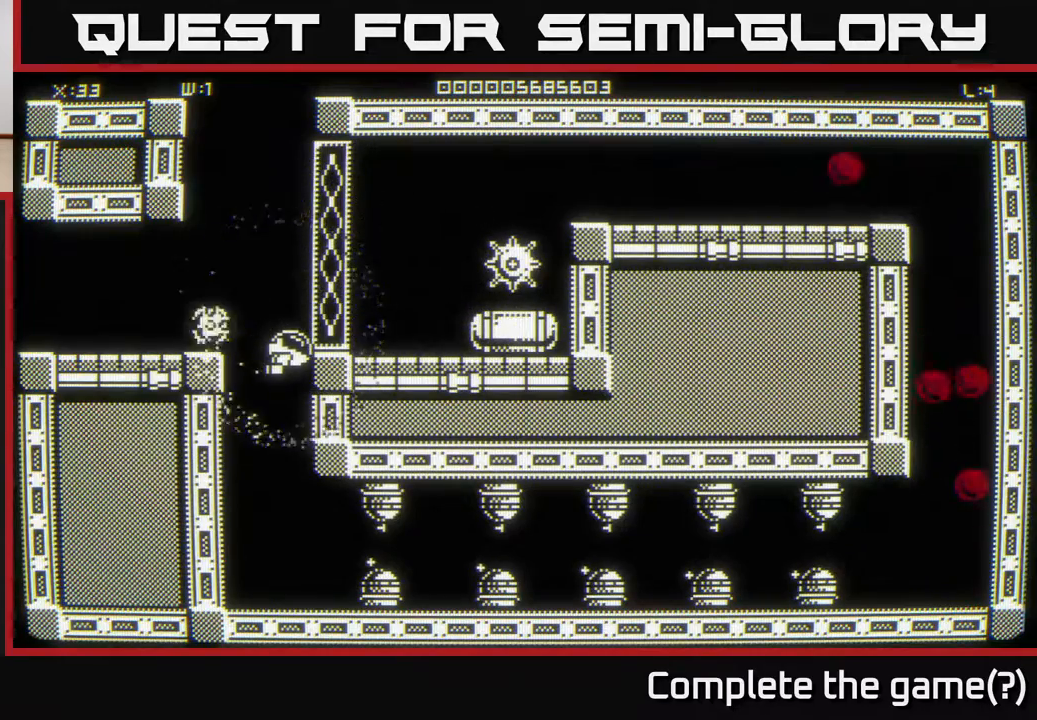
{"buttons": [], "left_stick": "center", "right_stick": "center", "events": []}